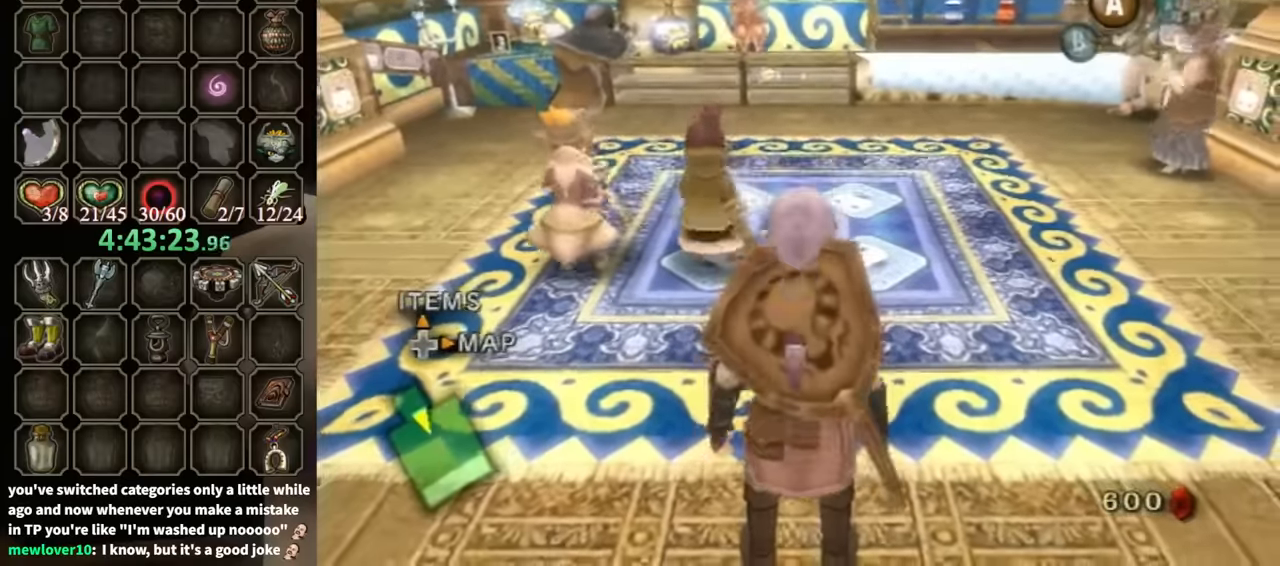
Gameplay with a controller (Nintendo layout); each line is a JSON object with the inputs held at the frame after it. "events" lists button and stick changes between this image and that frame as [ms after this image, input, new state], when the widget could be followed in between. Not read: L3 R3.
{"buttons": [], "left_stick": "center", "right_stick": "center", "events": [[267, "DPAD_UP", "down"], [367, "DPAD_UP", "up"]]}
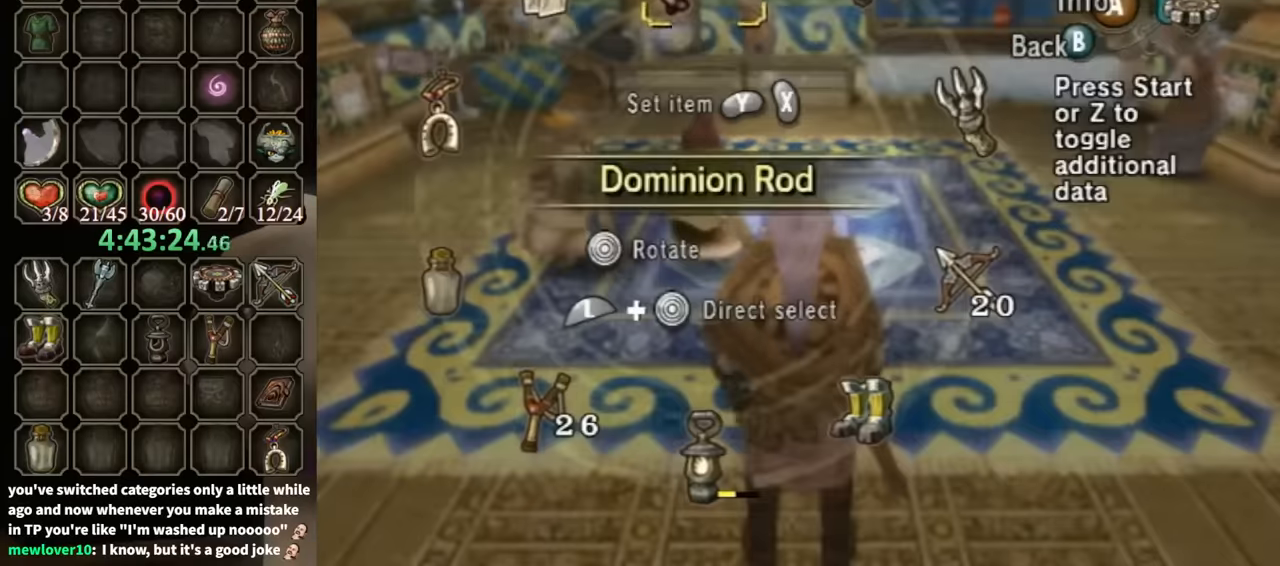
{"buttons": [], "left_stick": "center", "right_stick": "center", "events": []}
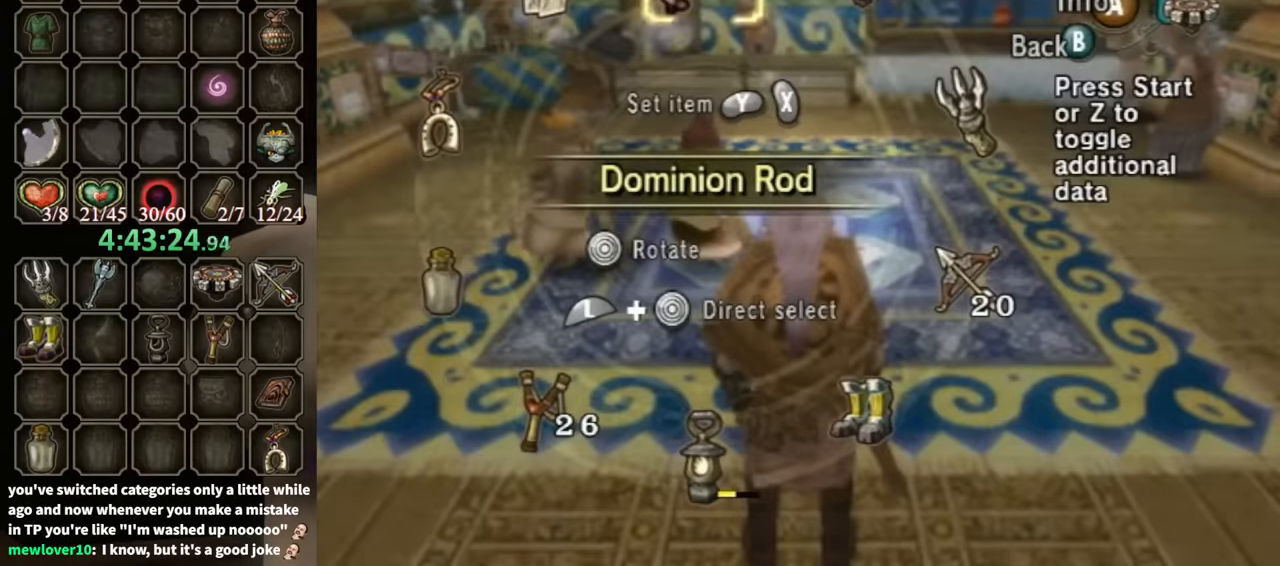
{"buttons": ["B"], "left_stick": "center", "right_stick": "center", "events": [[467, "B", "down"]]}
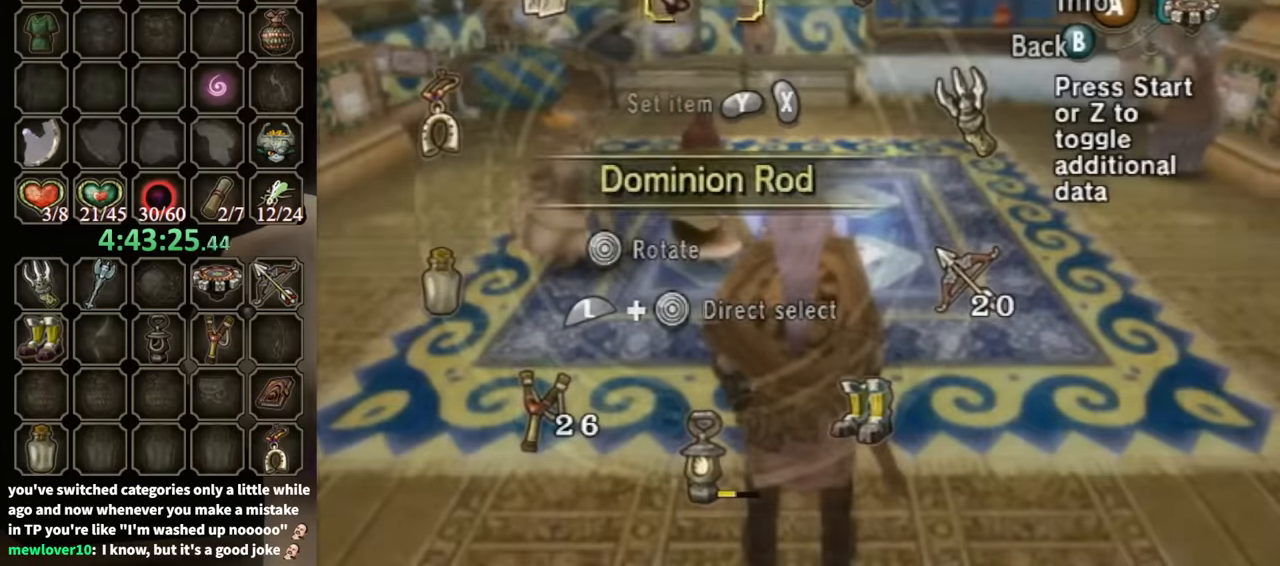
{"buttons": [], "left_stick": "up-right", "right_stick": "center", "events": [[67, "B", "up"], [400, "left_stick", "up-right"]]}
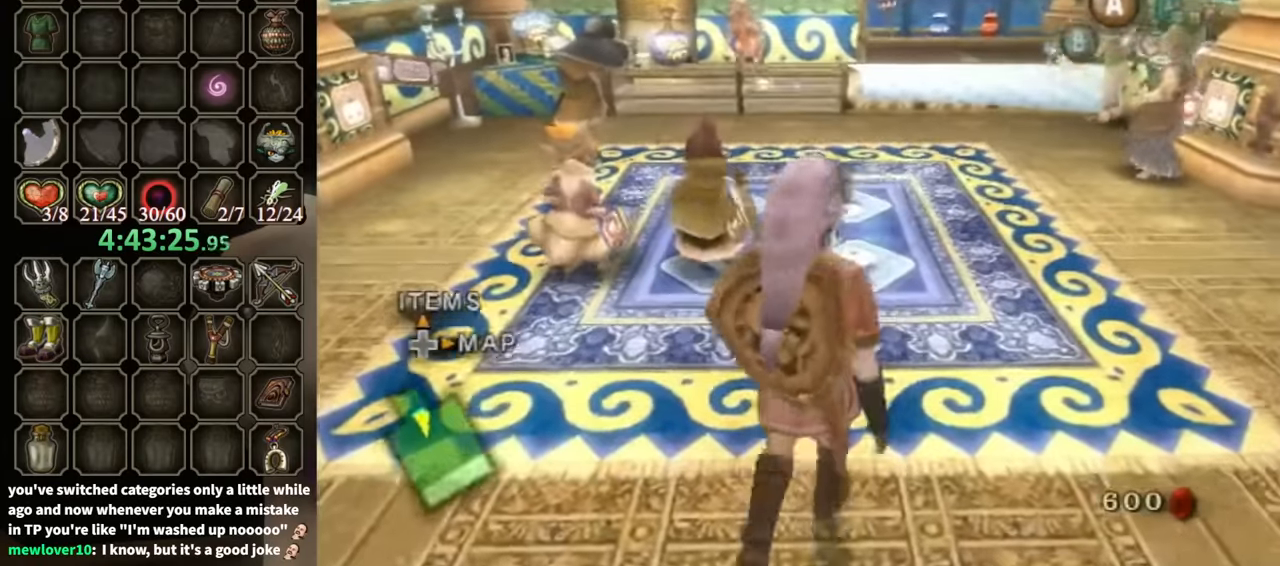
{"buttons": [], "left_stick": "up", "right_stick": "center", "events": [[67, "left_stick", "up"]]}
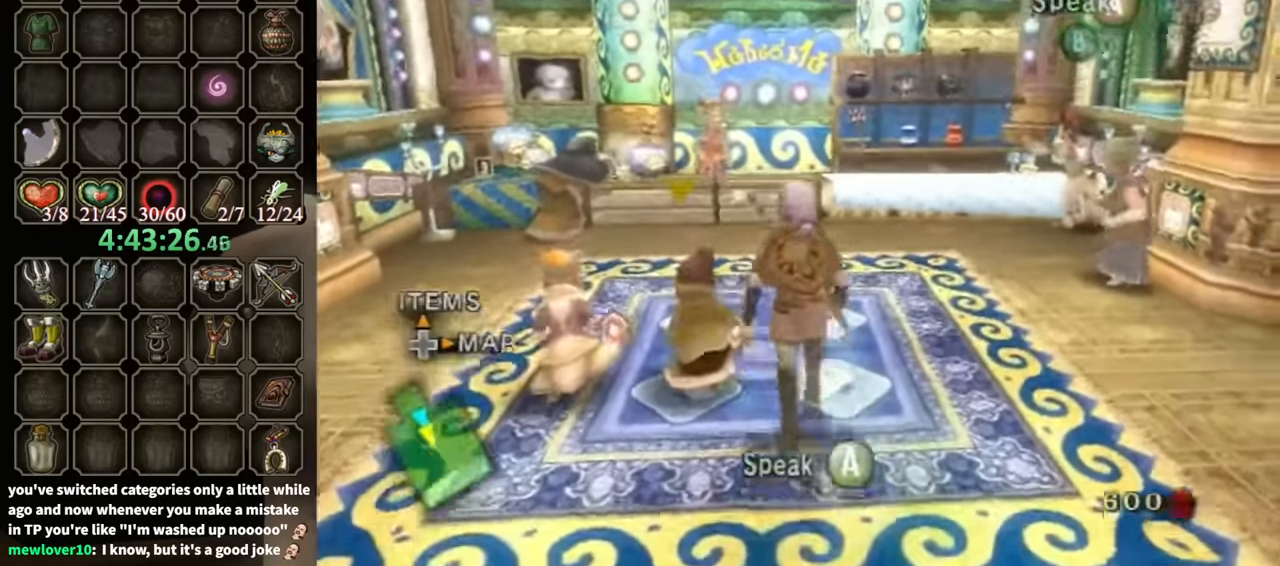
{"buttons": [], "left_stick": "up", "right_stick": "center", "events": [[200, "left_stick", "up-left"], [367, "left_stick", "up"]]}
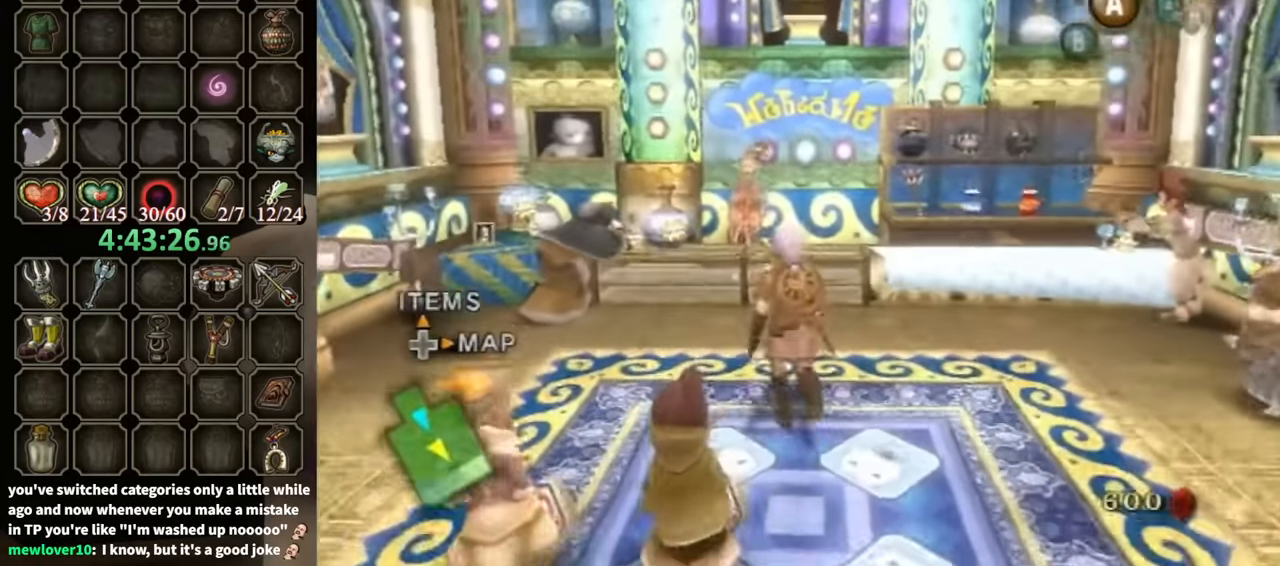
{"buttons": [], "left_stick": "center", "right_stick": "center", "events": [[400, "A", "down"], [400, "L1", "down"], [400, "left_stick", "center"], [500, "A", "up"], [500, "L1", "up"]]}
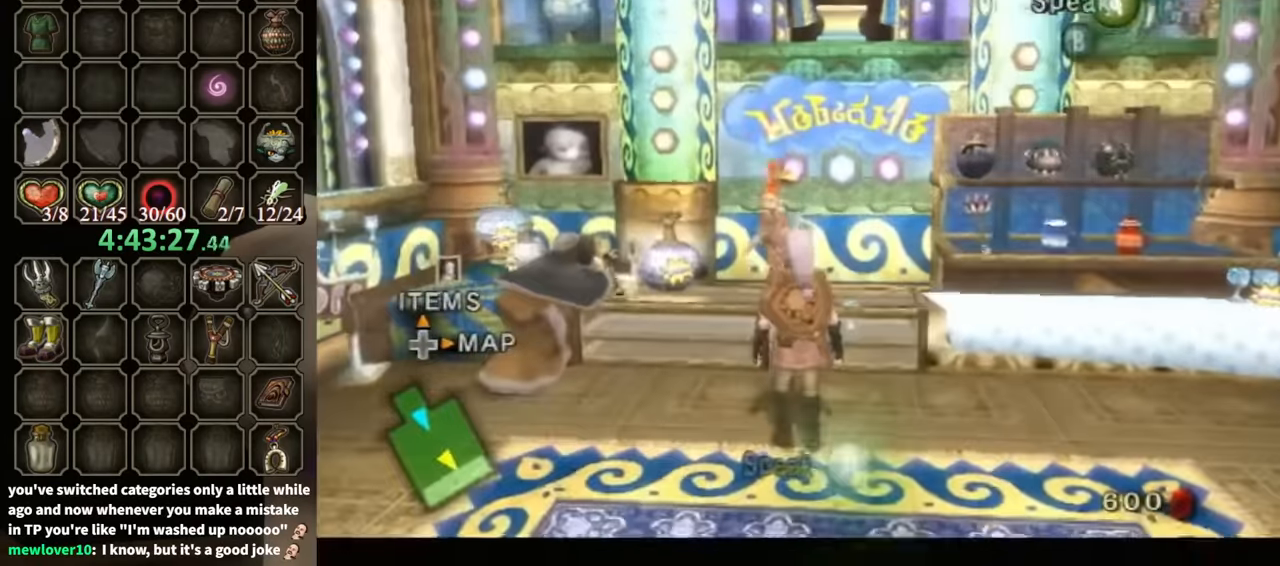
{"buttons": ["B"], "left_stick": "center", "right_stick": "center", "events": [[167, "B", "down"]]}
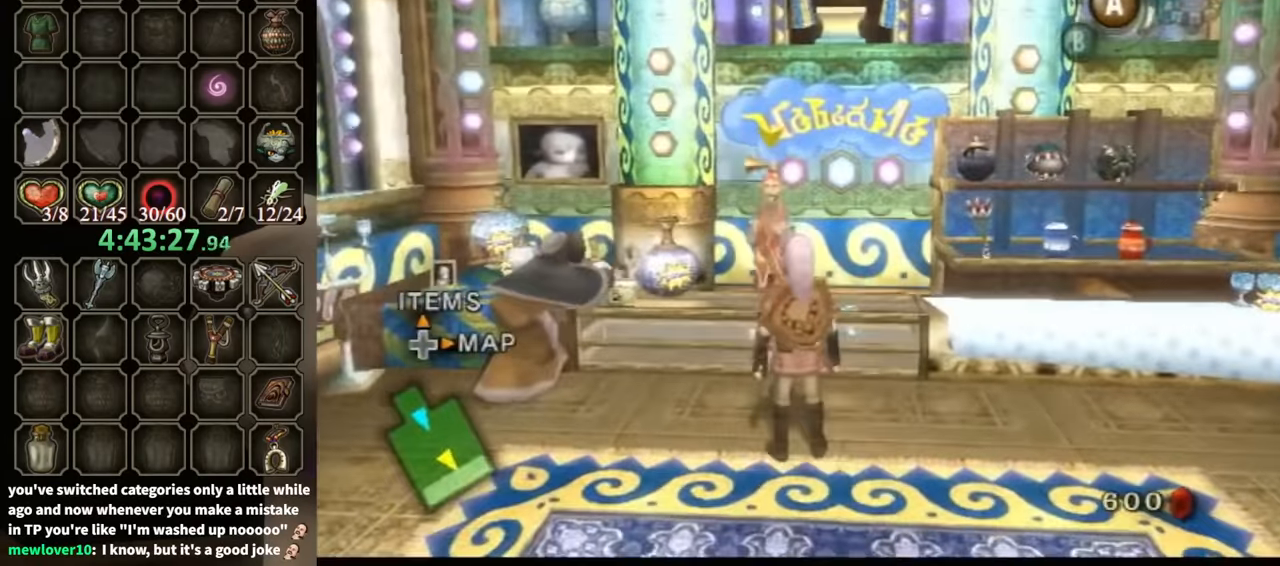
{"buttons": [], "left_stick": "up", "right_stick": "center", "events": [[233, "B", "up"], [300, "left_stick", "up"]]}
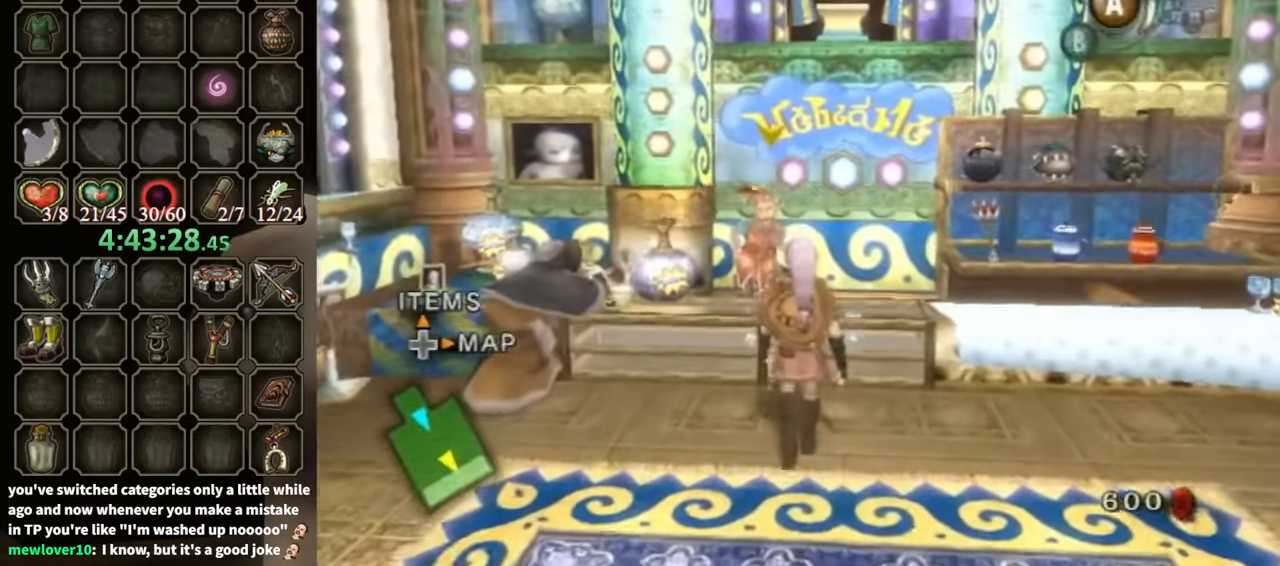
{"buttons": ["B"], "left_stick": "center", "right_stick": "center", "events": [[100, "L1", "down"], [100, "left_stick", "center"], [133, "A", "down"], [167, "L1", "up"], [200, "A", "up"], [233, "A", "down"], [333, "A", "up"], [467, "B", "down"]]}
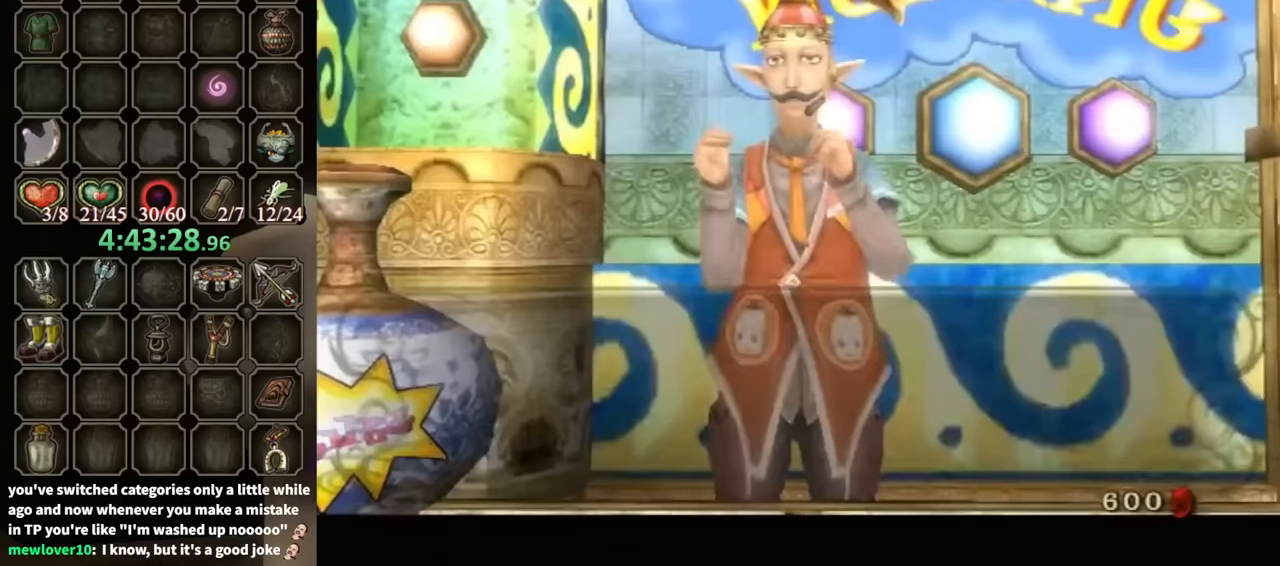
{"buttons": ["B"], "left_stick": "center", "right_stick": "center", "events": []}
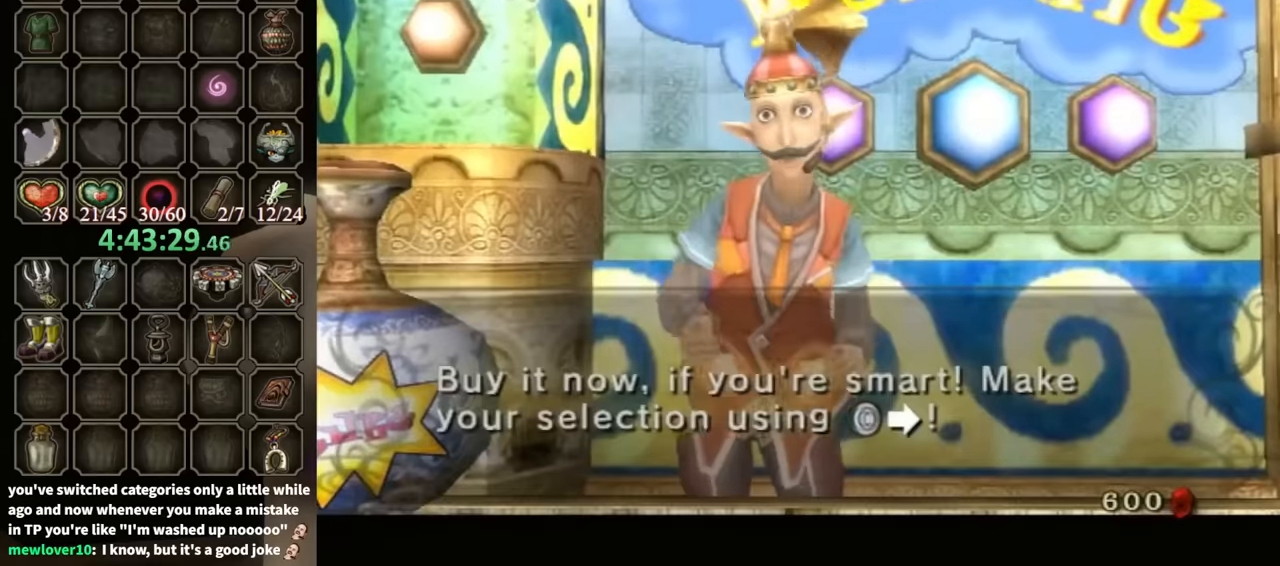
{"buttons": [], "left_stick": "right", "right_stick": "center", "events": [[133, "B", "up"], [200, "left_stick", "right"]]}
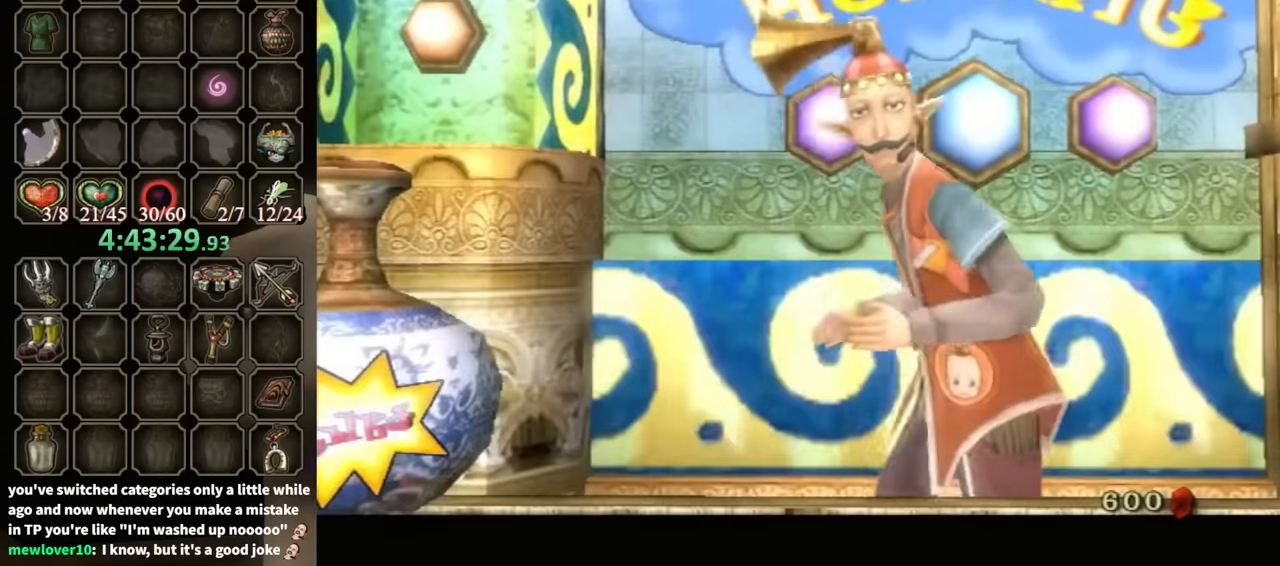
{"buttons": [], "left_stick": "center", "right_stick": "center", "events": [[33, "left_stick", "up-right"], [500, "left_stick", "center"]]}
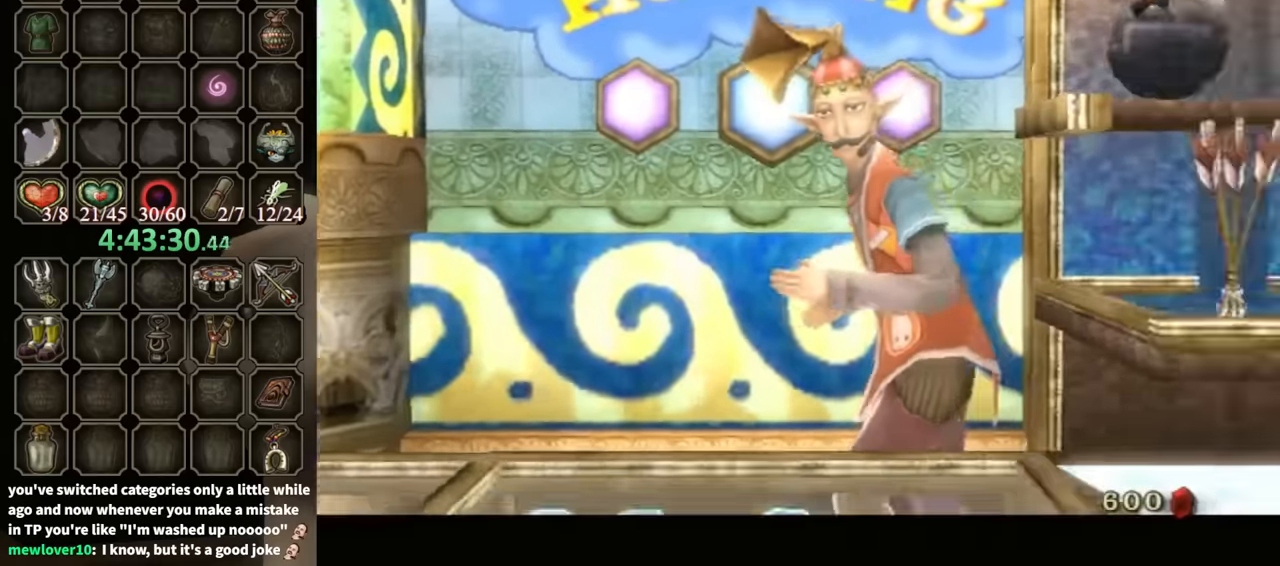
{"buttons": [], "left_stick": "right", "right_stick": "center", "events": [[133, "left_stick", "up-right"], [400, "left_stick", "right"]]}
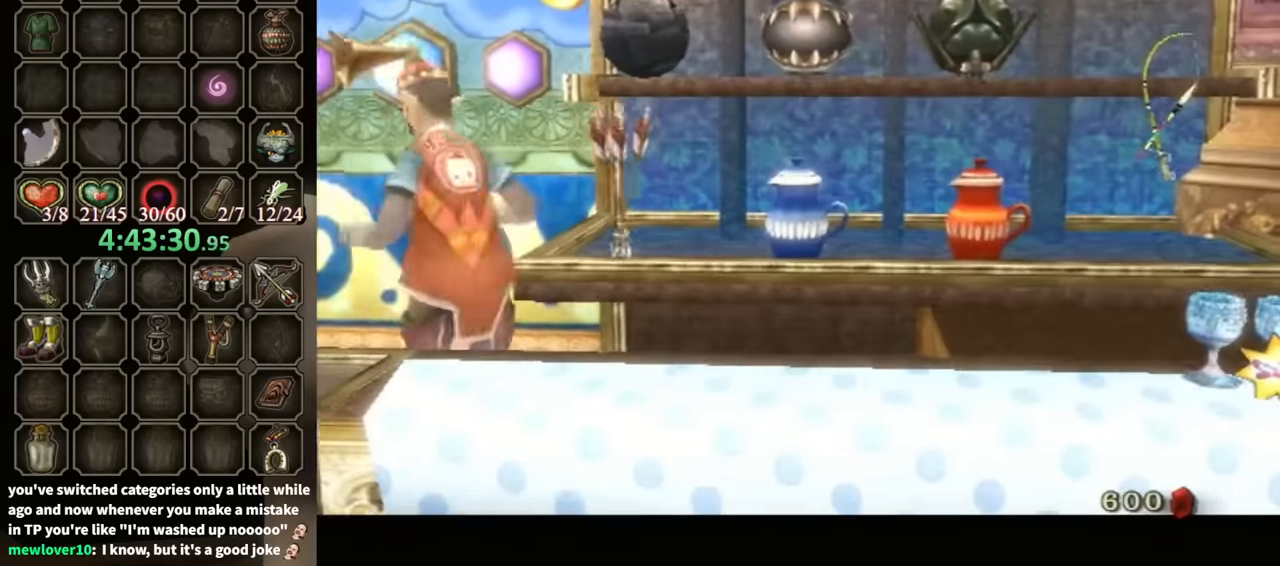
{"buttons": [], "left_stick": "right", "right_stick": "center", "events": [[33, "left_stick", "center"], [100, "left_stick", "right"], [200, "left_stick", "center"], [300, "left_stick", "right"]]}
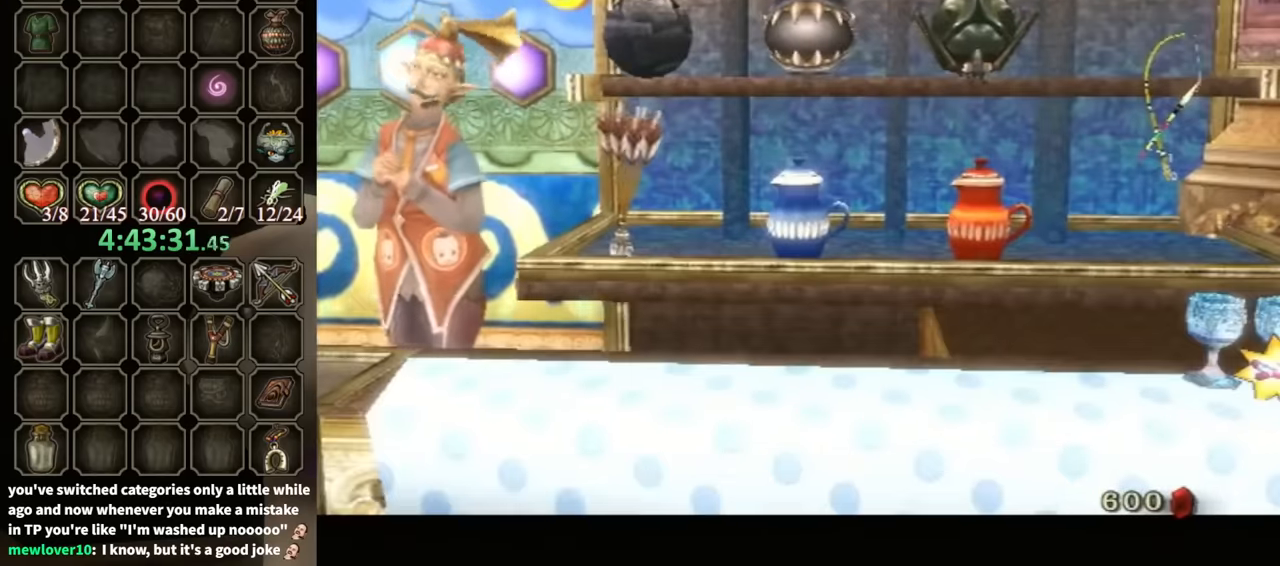
{"buttons": [], "left_stick": "right", "right_stick": "center", "events": [[267, "left_stick", "center"], [333, "left_stick", "right"], [433, "left_stick", "center"], [500, "left_stick", "right"]]}
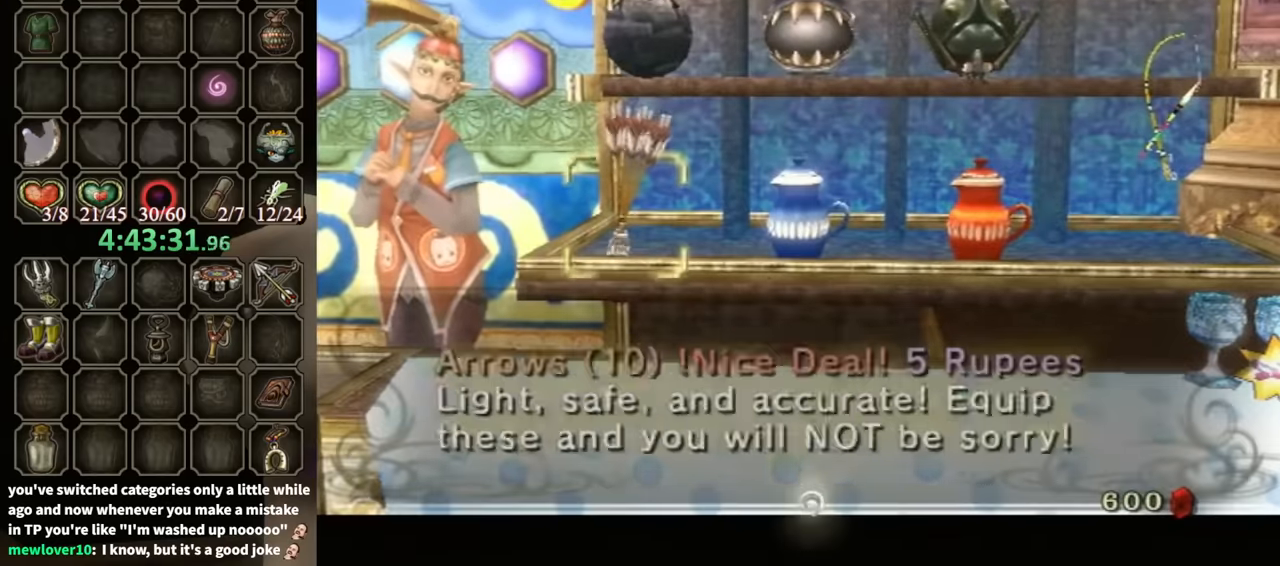
{"buttons": [], "left_stick": "right", "right_stick": "center", "events": [[100, "left_stick", "center"], [167, "left_stick", "right"]]}